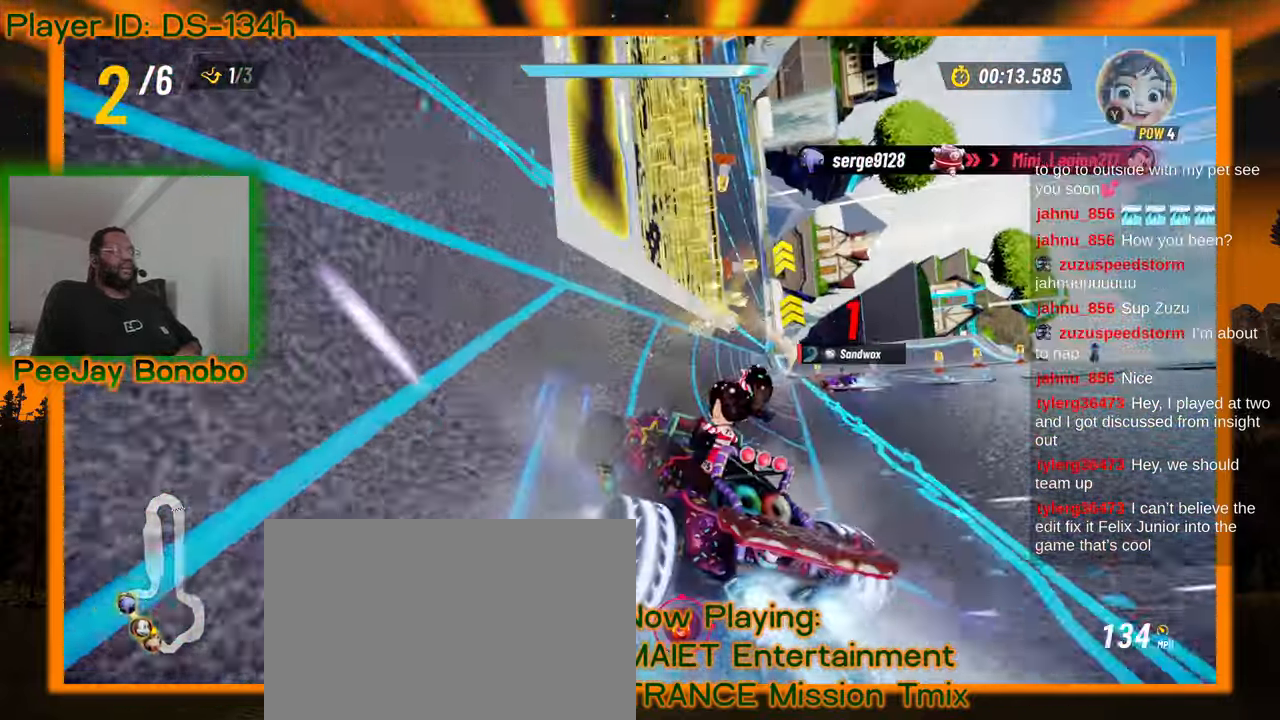
Gameplay with a controller; each line is a JSON object with the inputs held at the frame after it. "events" lists button and stick changes between this image and that frame as [ms after this image, input, new state], when the widget could be followed in between. Not read: L3 R3 other_buttons.
{"buttons": [], "left_stick": "center", "events": [[133, "left_stick", "center"]]}
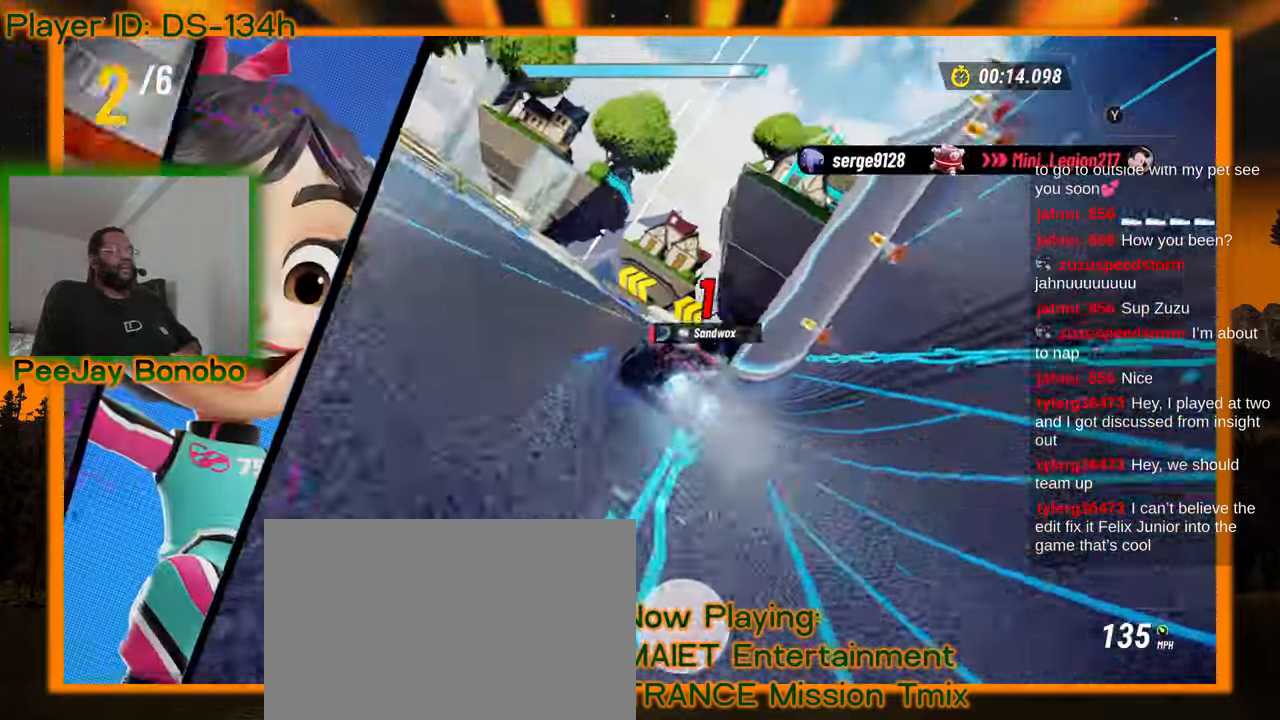
{"buttons": [], "left_stick": "up-left", "events": [[50, "left_stick", "up-left"], [283, "left_stick", "up-right"], [467, "left_stick", "up-left"]]}
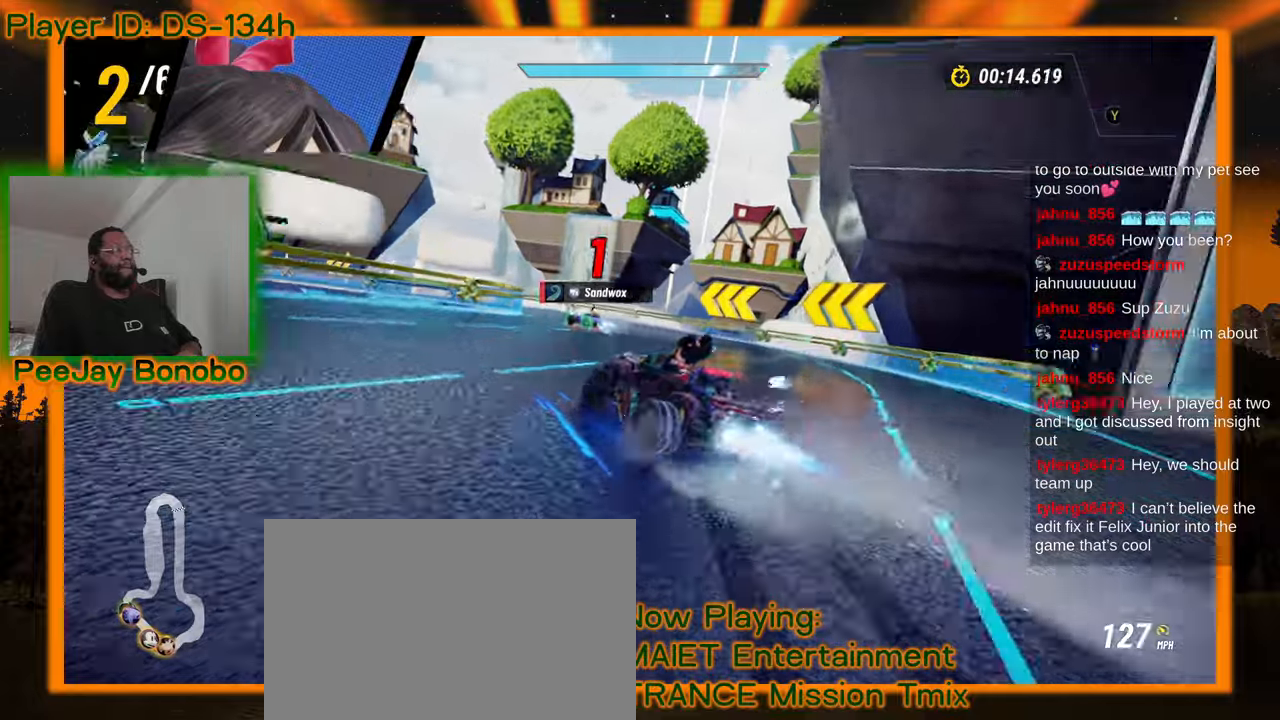
{"buttons": [], "left_stick": "left", "events": [[233, "left_stick", "right"], [383, "left_stick", "center"], [500, "left_stick", "left"]]}
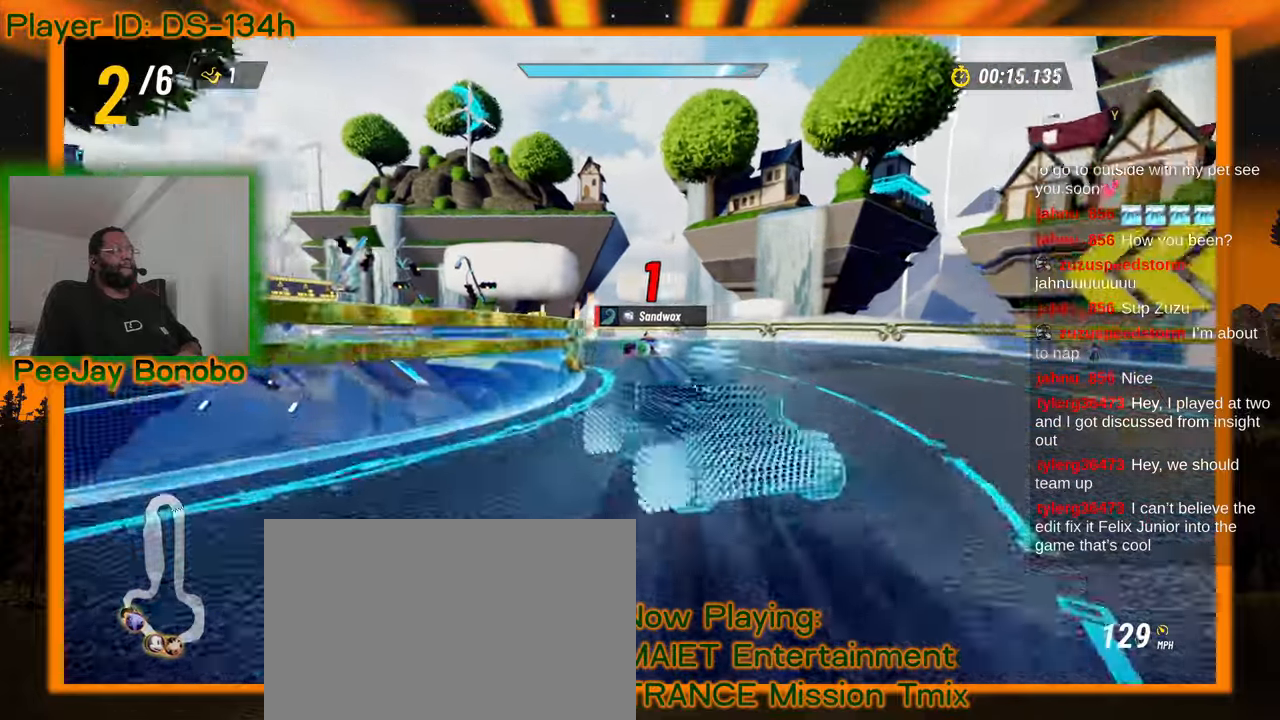
{"buttons": [], "left_stick": "right", "events": [[17, "left_stick", "up-left"], [350, "left_stick", "right"]]}
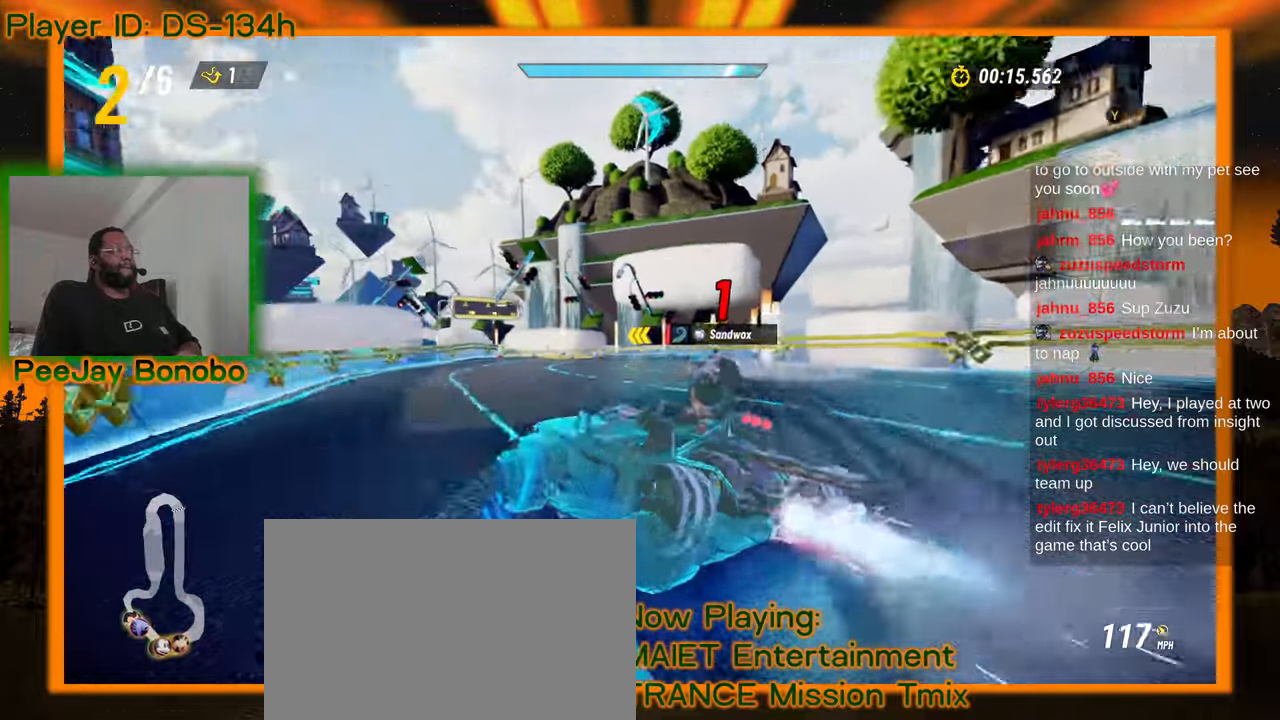
{"buttons": [], "left_stick": "left", "events": [[500, "left_stick", "left"]]}
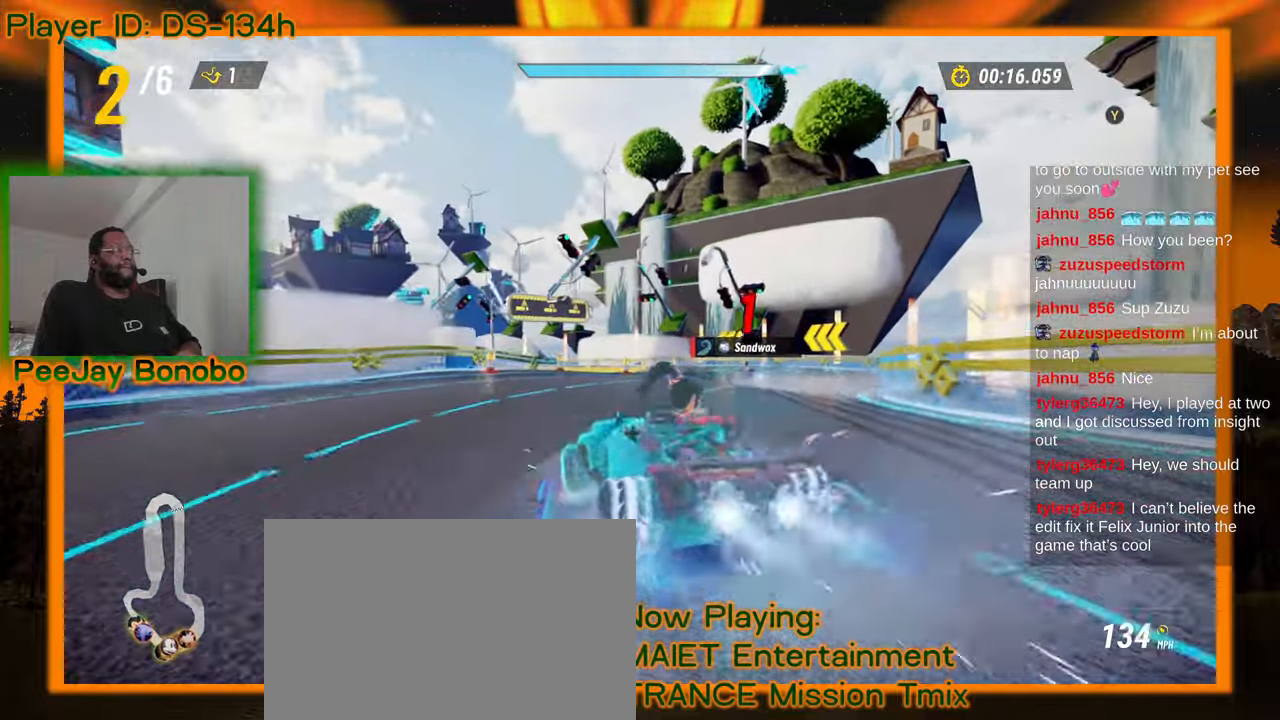
{"buttons": [], "left_stick": "right", "events": [[17, "left_stick", "up-left"], [200, "left_stick", "up-right"], [267, "left_stick", "right"]]}
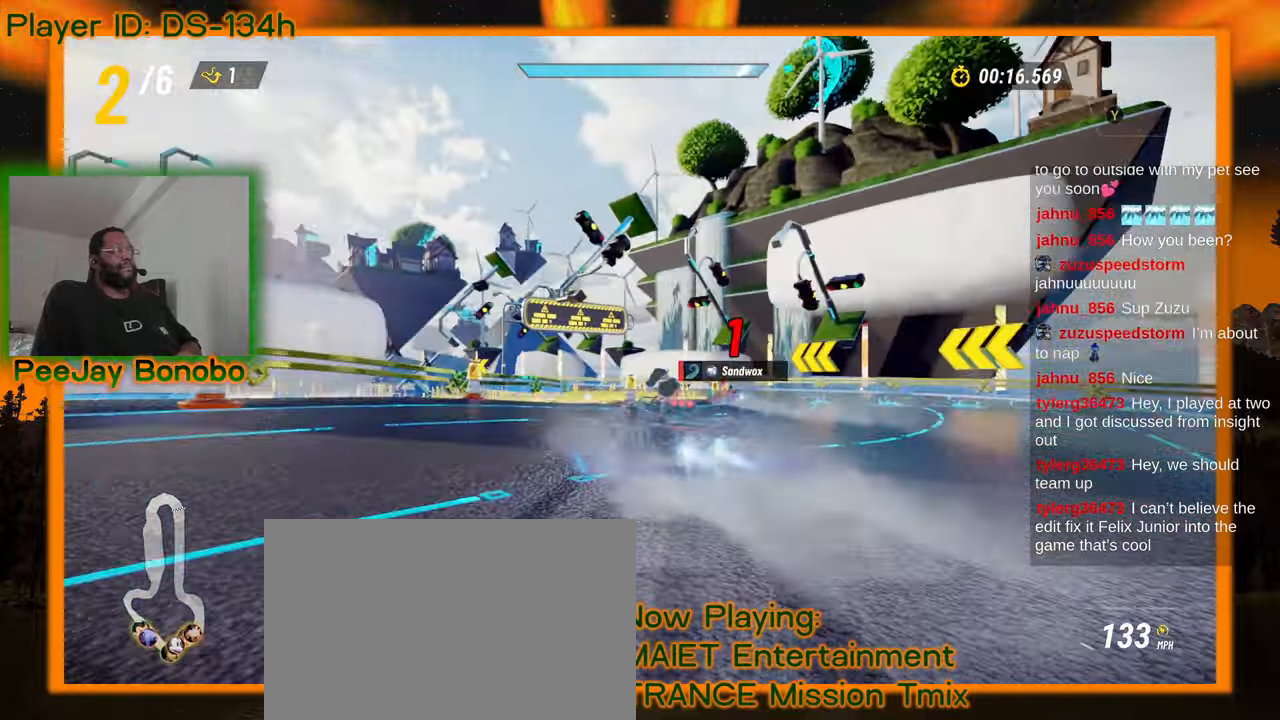
{"buttons": [], "left_stick": "right", "events": [[33, "left_stick", "up-left"], [200, "left_stick", "right"]]}
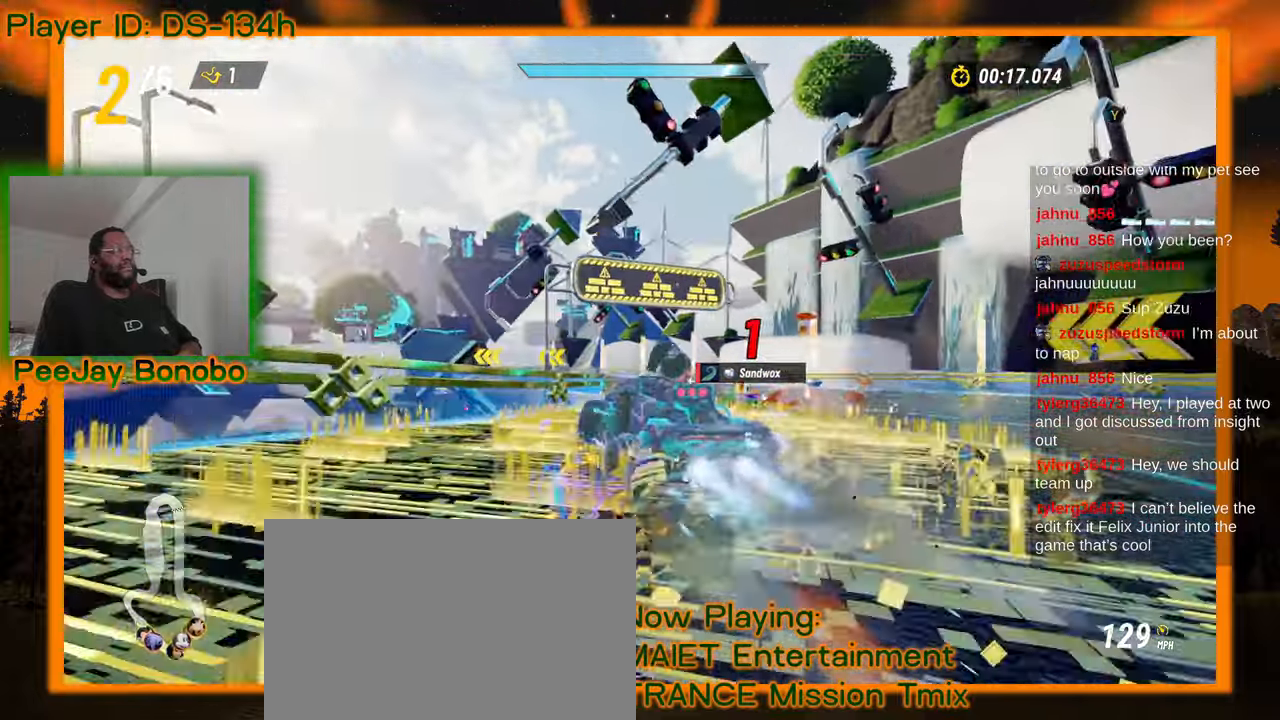
{"buttons": [], "left_stick": "right", "events": [[150, "left_stick", "center"], [233, "left_stick", "left"], [367, "left_stick", "up-left"], [483, "left_stick", "right"]]}
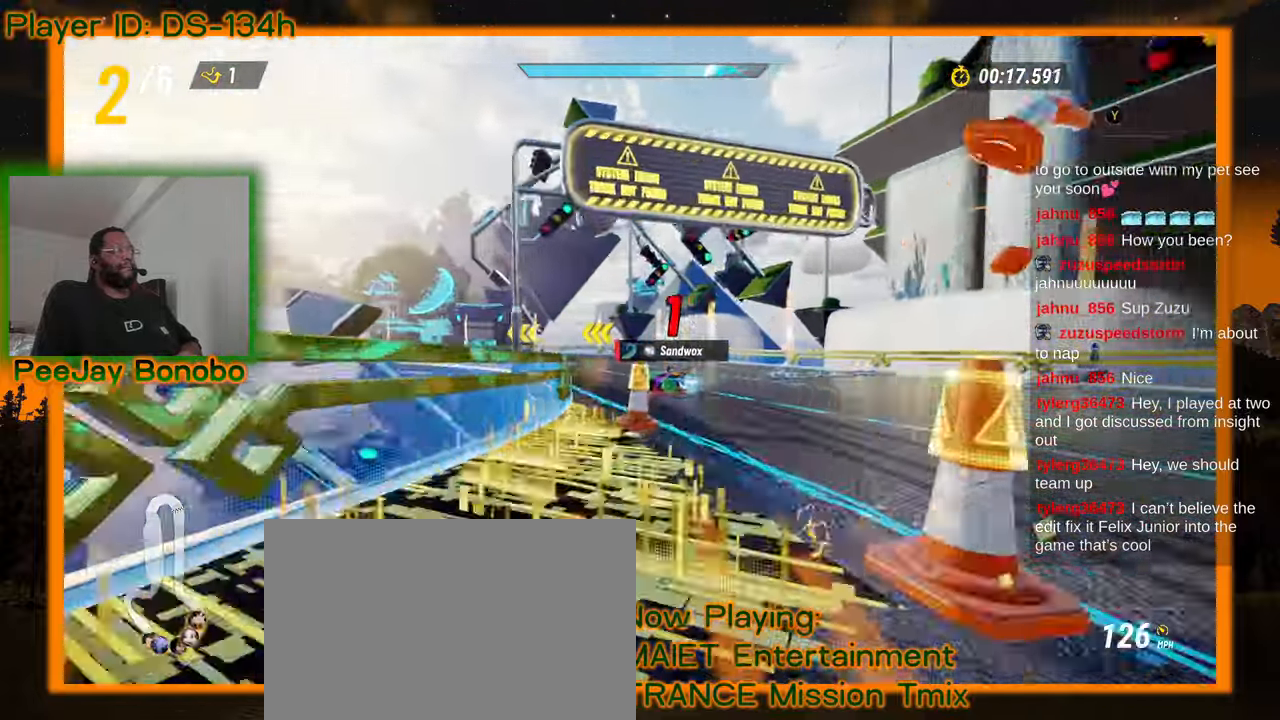
{"buttons": [], "left_stick": "up-left", "events": [[100, "left_stick", "up-left"], [217, "left_stick", "down-left"], [267, "left_stick", "up-left"]]}
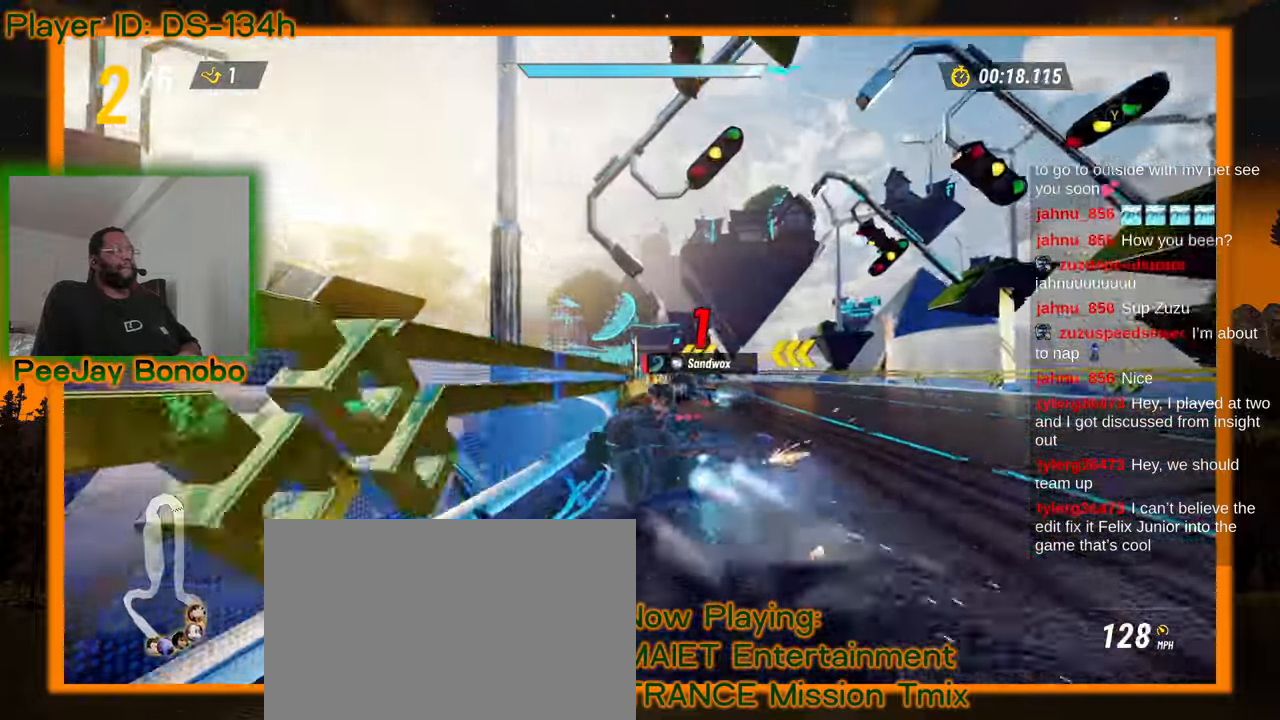
{"buttons": [], "left_stick": "up-left", "events": [[33, "left_stick", "up-right"], [150, "left_stick", "left"], [283, "left_stick", "right"], [400, "left_stick", "up-left"]]}
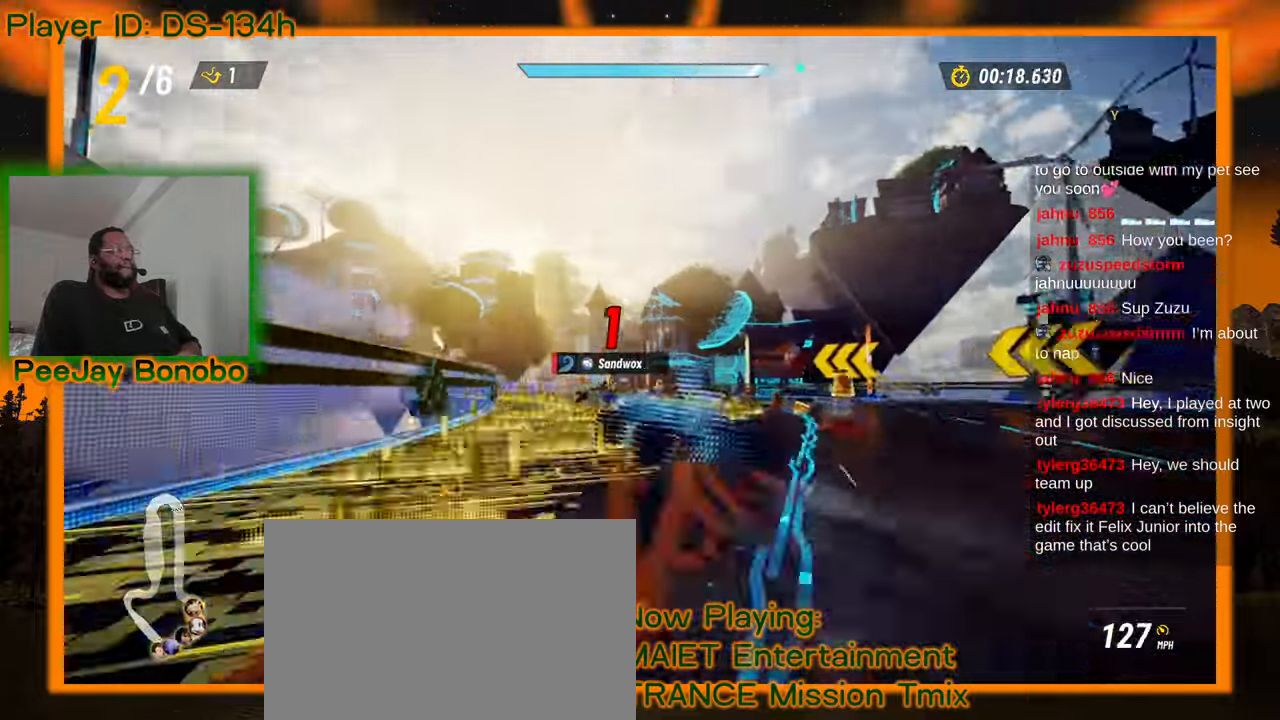
{"buttons": [], "left_stick": "up-left", "events": [[50, "left_stick", "right"], [283, "left_stick", "up-left"]]}
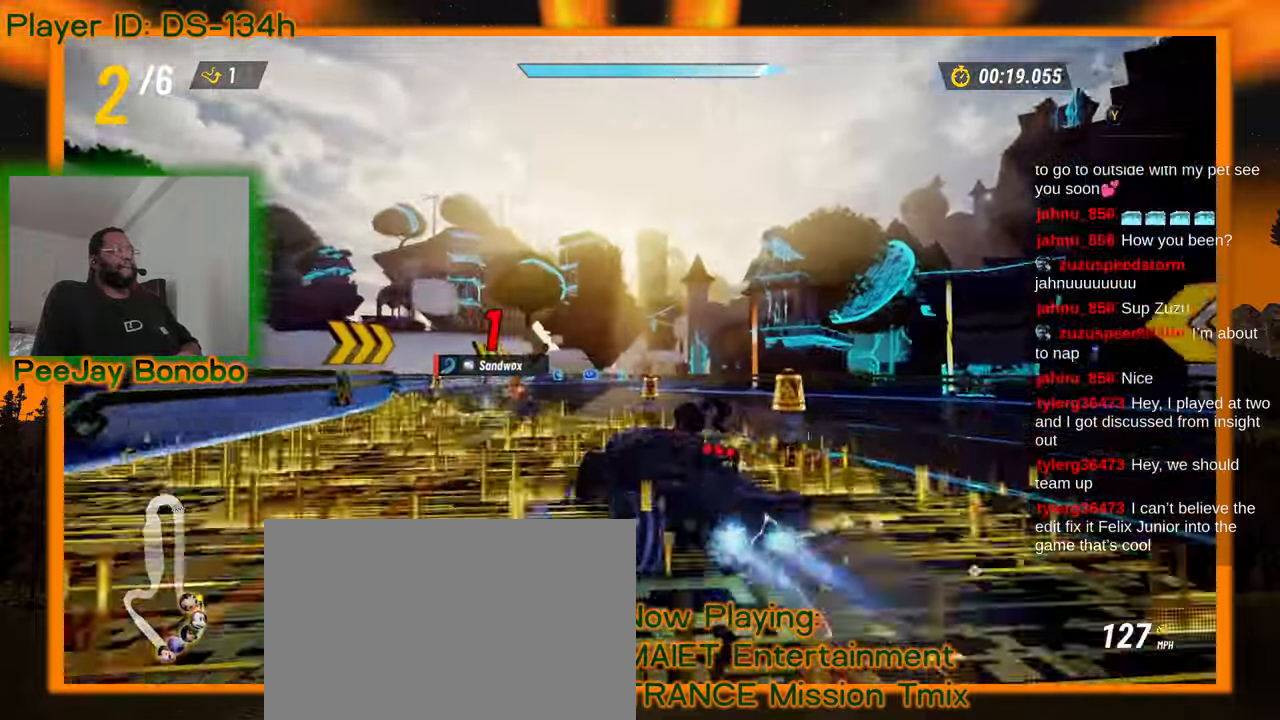
{"buttons": [], "left_stick": "center", "events": [[67, "left_stick", "right"], [183, "left_stick", "up-left"], [333, "left_stick", "down-right"], [383, "left_stick", "right"], [500, "left_stick", "center"]]}